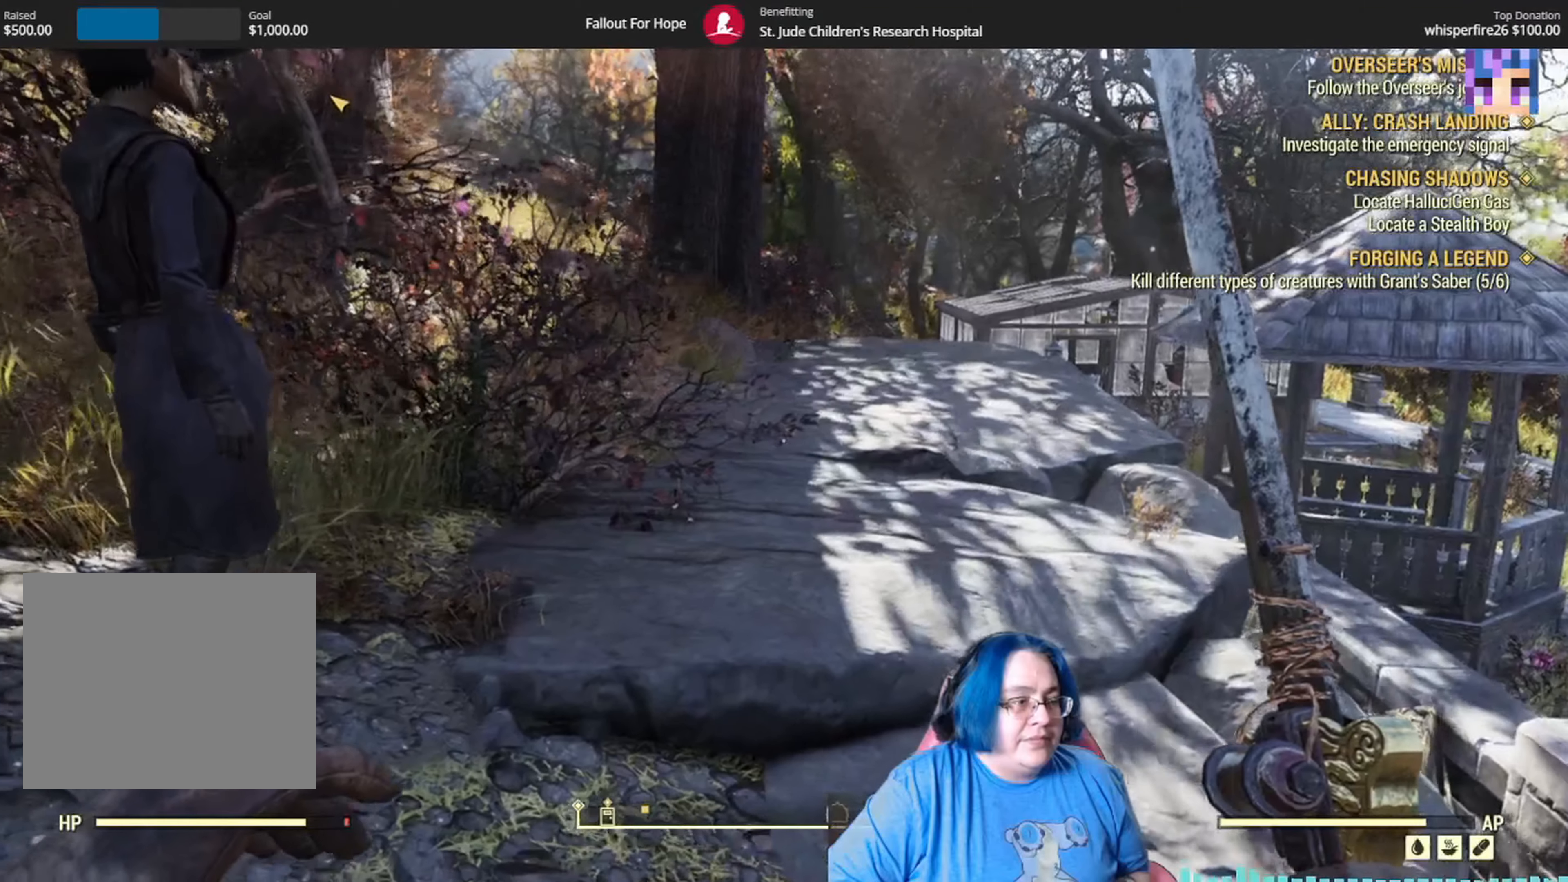
Gameplay with a controller (Xbox layout); each line is a JSON object with the inputs held at the frame after it. "events" lists button and stick changes between this image and that frame as [ms after this image, input, new state], when the widget could be followed in between.
{"buttons": [], "left_stick": "center", "right_stick": "up-left", "events": [[200, "right_stick", "left"], [267, "HOME", "down"], [334, "HOME", "up"], [500, "right_stick", "up-left"]]}
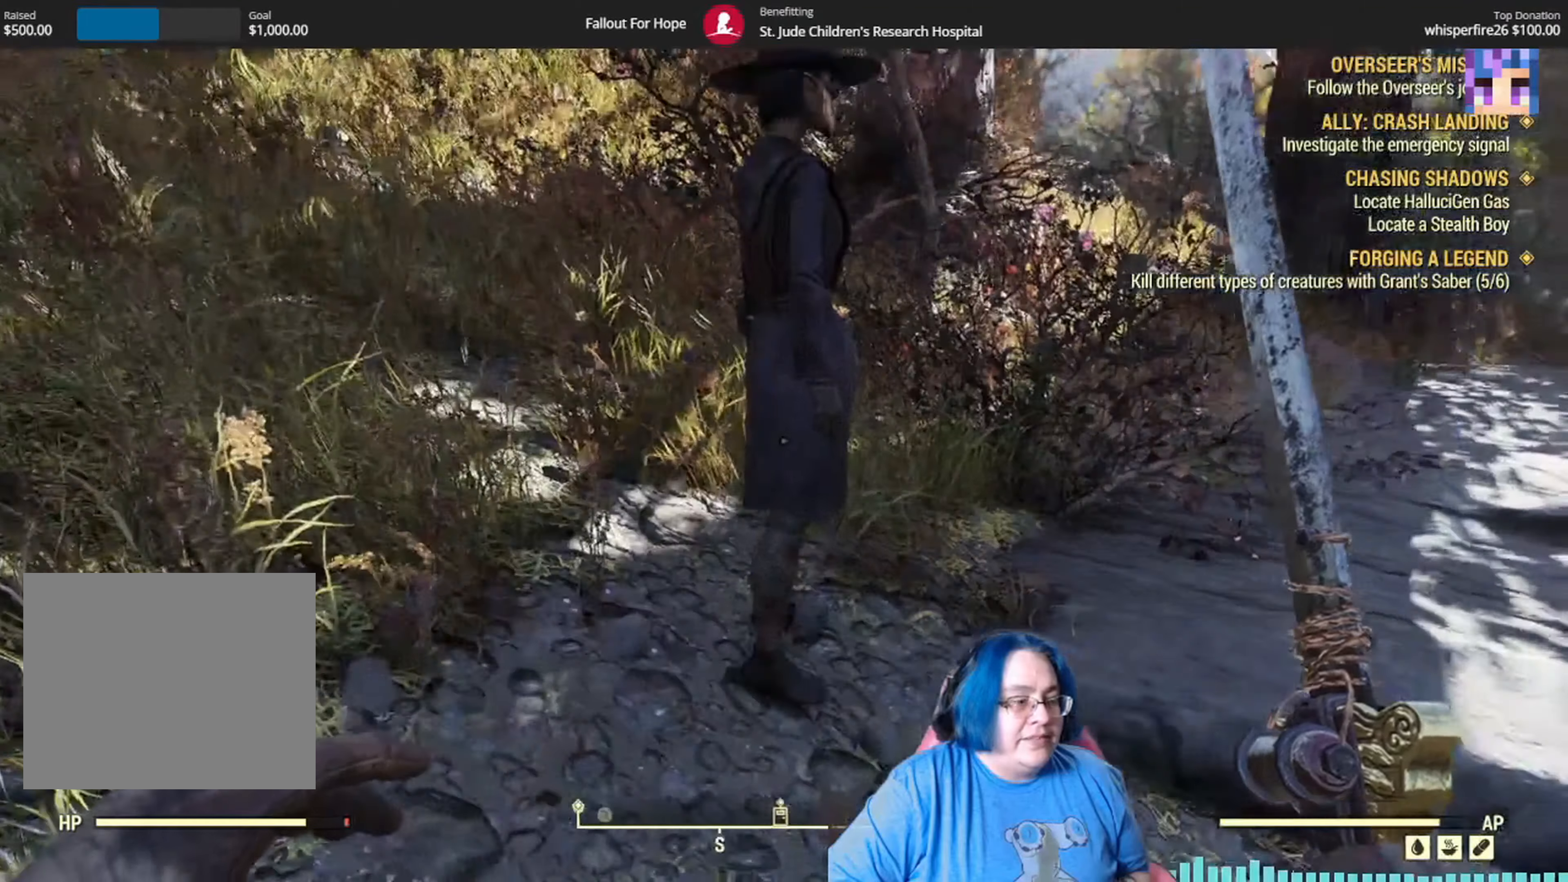
{"buttons": [], "left_stick": "center", "right_stick": "center", "events": [[101, "right_stick", "center"], [234, "right_stick", "up-right"], [468, "right_stick", "center"]]}
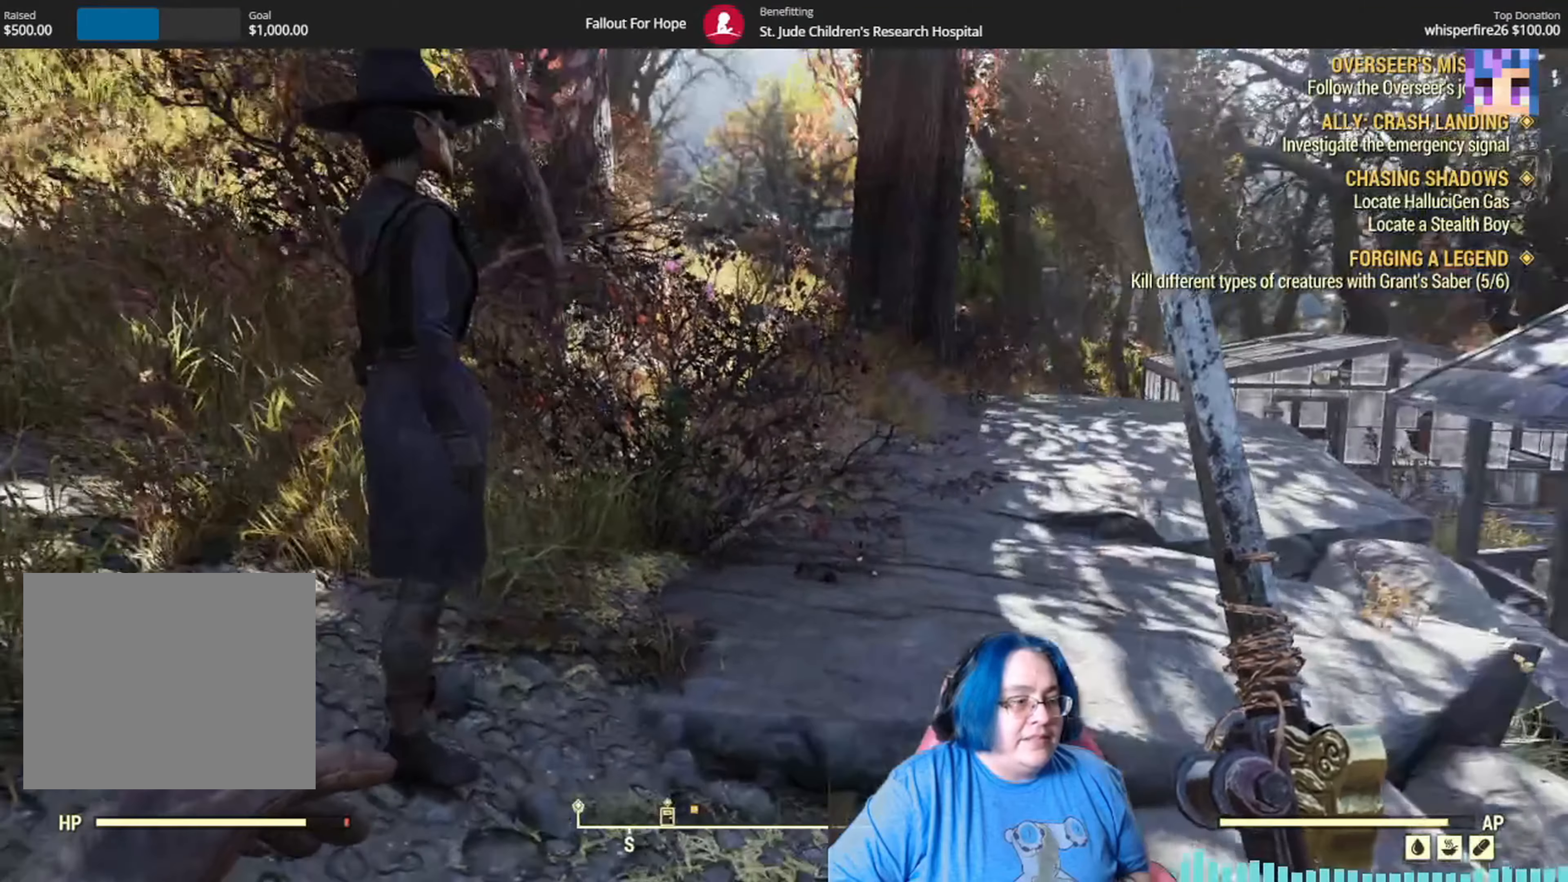
{"buttons": [], "left_stick": "center", "right_stick": "center", "events": [[200, "right_stick", "left"], [434, "right_stick", "center"]]}
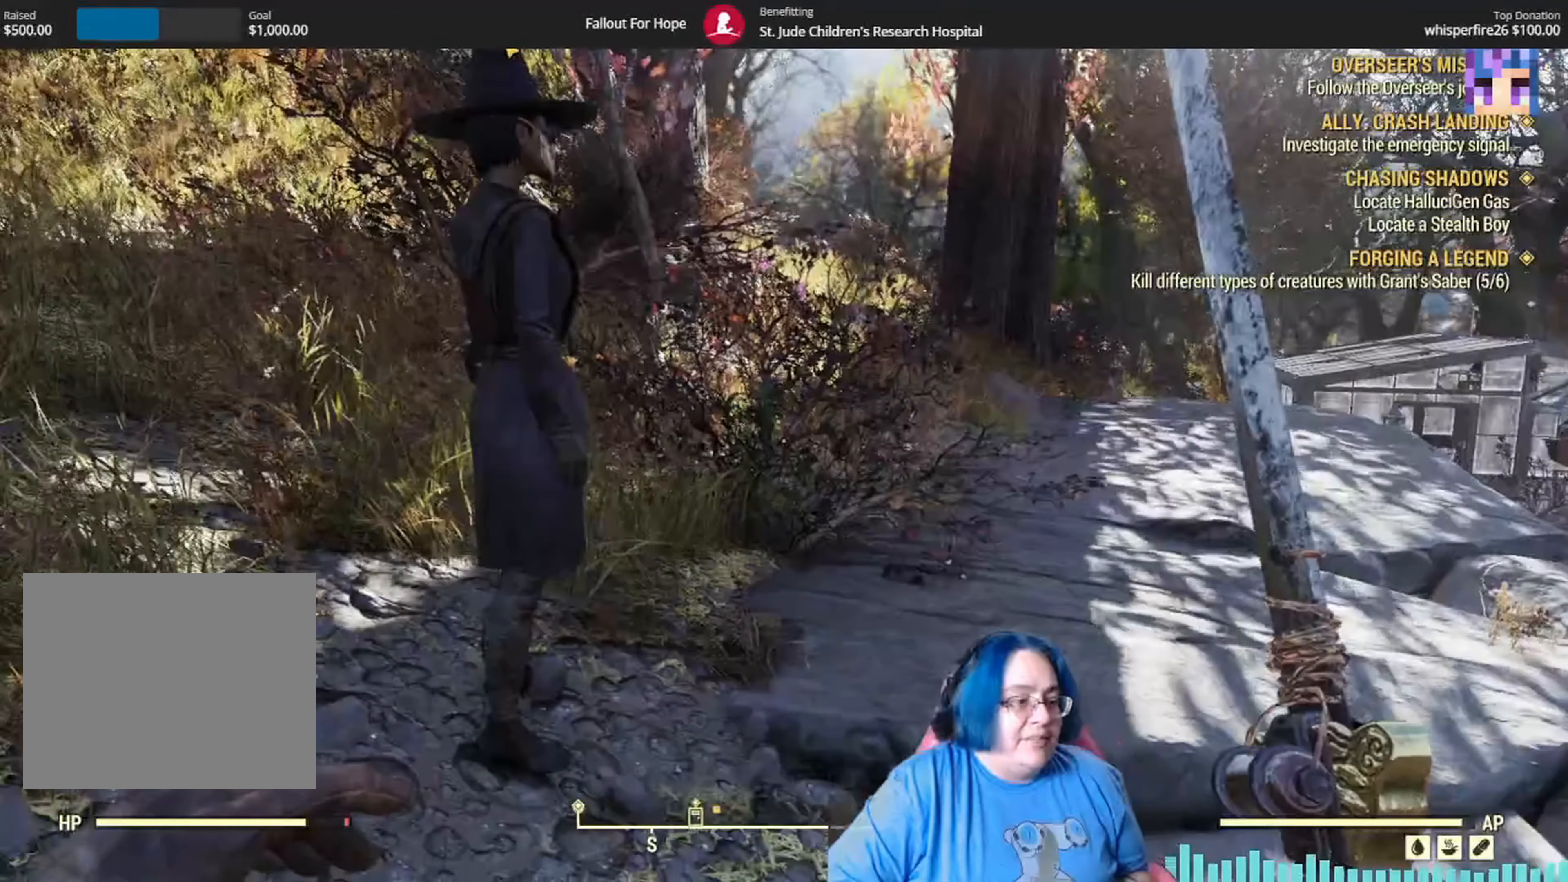
{"buttons": [], "left_stick": "center", "right_stick": "center", "events": []}
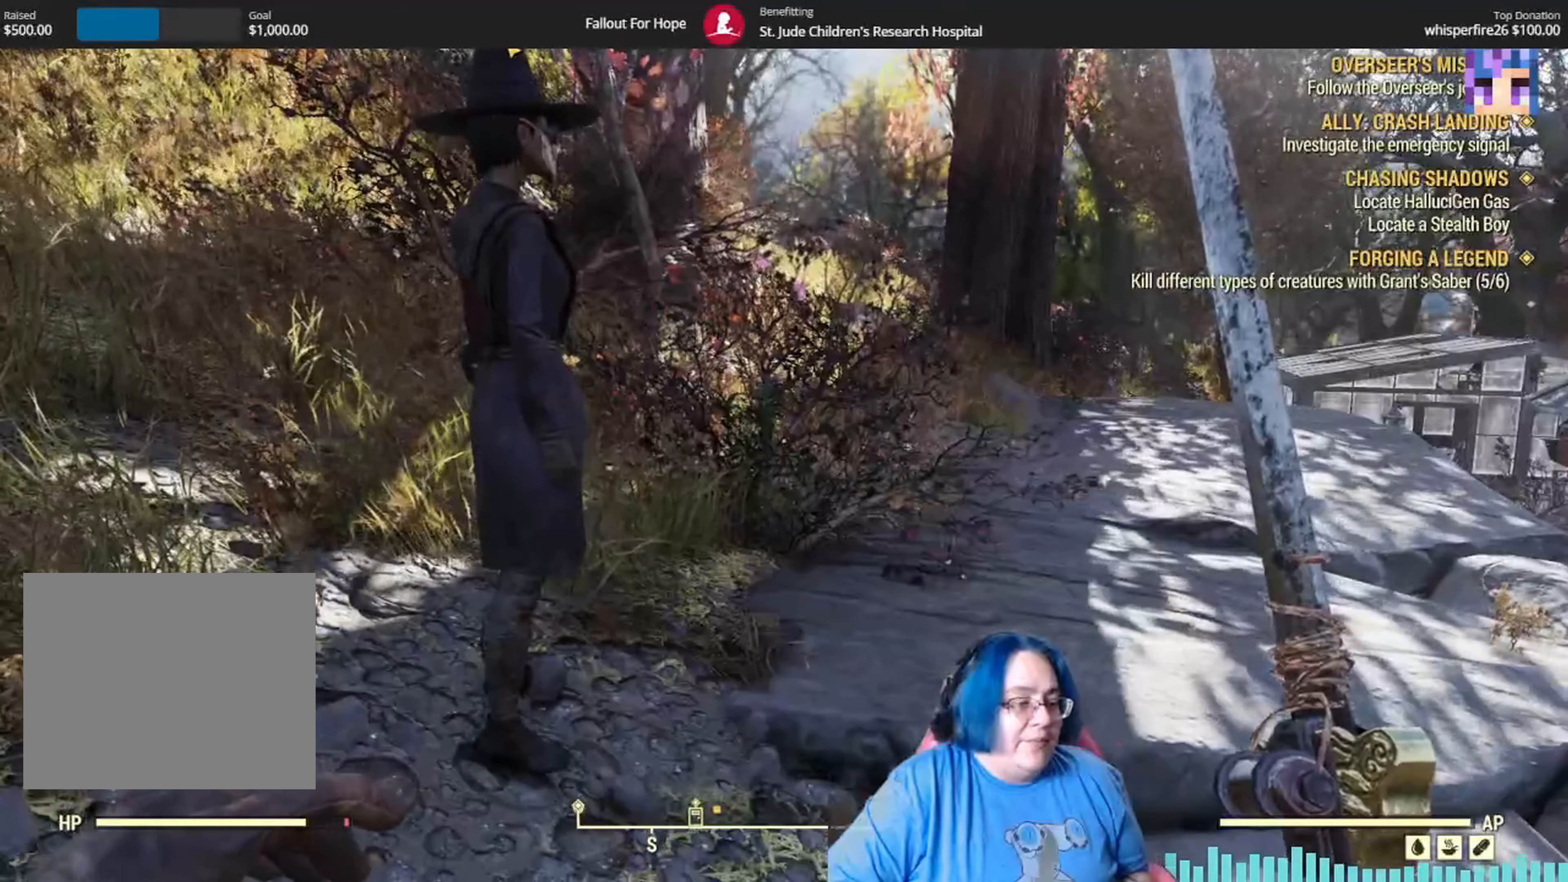
{"buttons": [], "left_stick": "center", "right_stick": "center", "events": []}